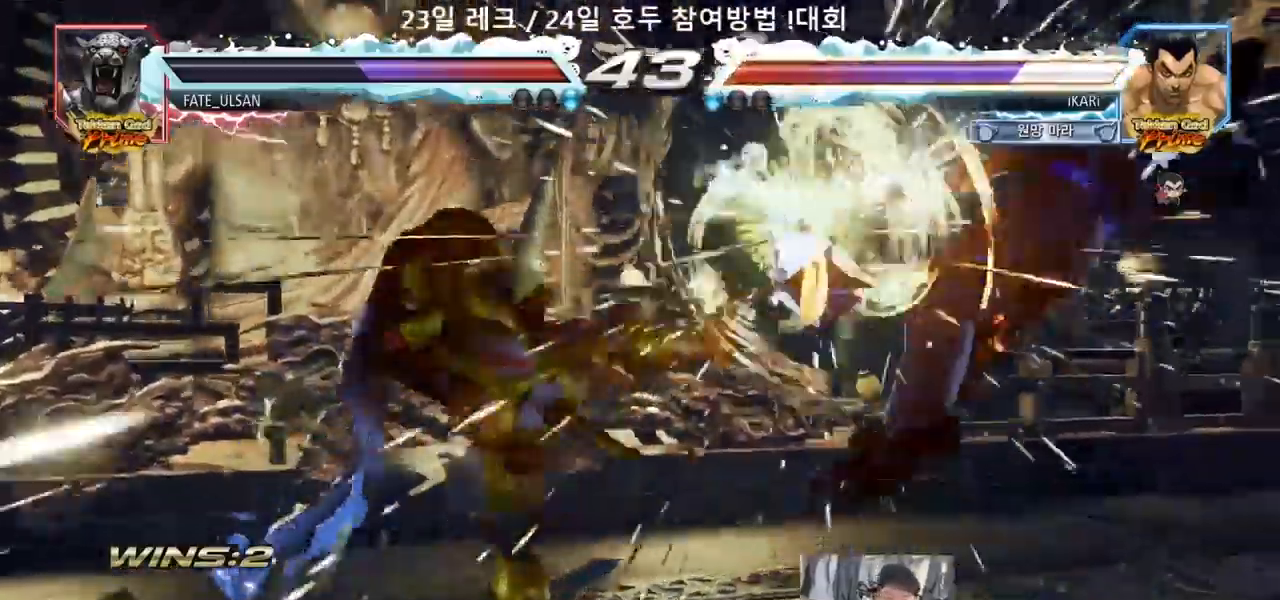
Gameplay with a controller (arcade stick); each line is a JSON object with the inputs held at the frame after it (dt_ms = milliseconds from this image to that frame). "events" lists button and stick changes between this image and that frame as [ms after this image, input, new state], when the widget could be followed in between. Not read: L3 R3.
{"dt_ms": 500, "buttons": [], "left_stick": "center", "events": []}
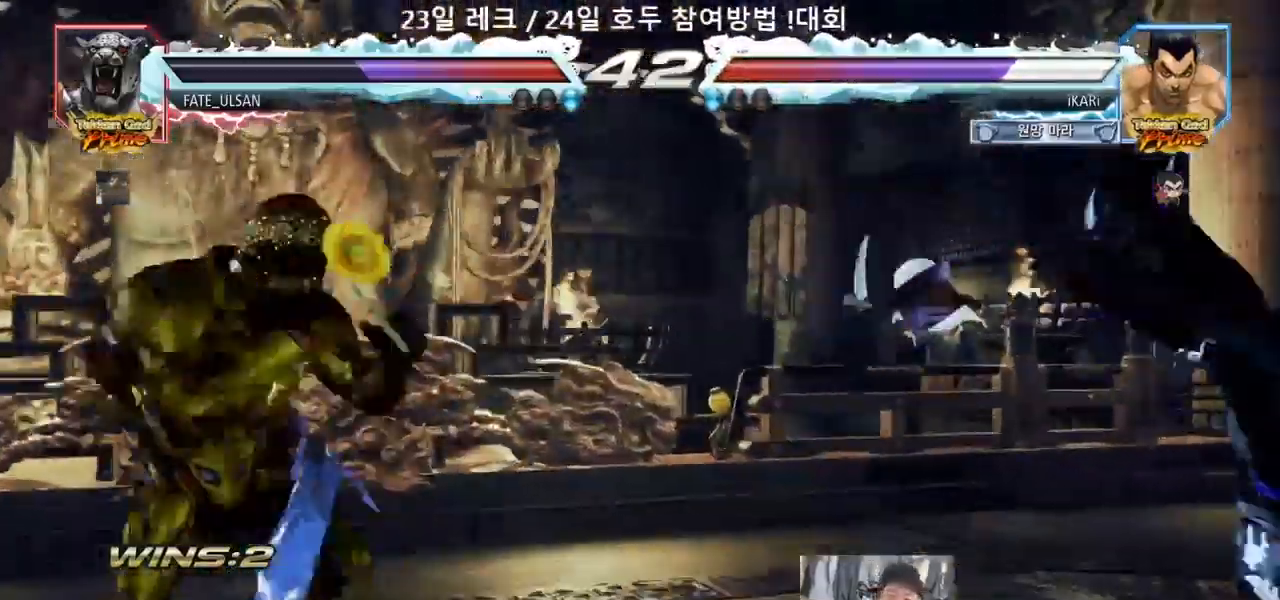
{"dt_ms": 500, "buttons": ["SQUARE", "TRIANGLE"], "left_stick": "center", "events": [[367, "SQUARE", "down"], [417, "TRIANGLE", "down"], [433, "SQUARE", "up"], [500, "SQUARE", "down"]]}
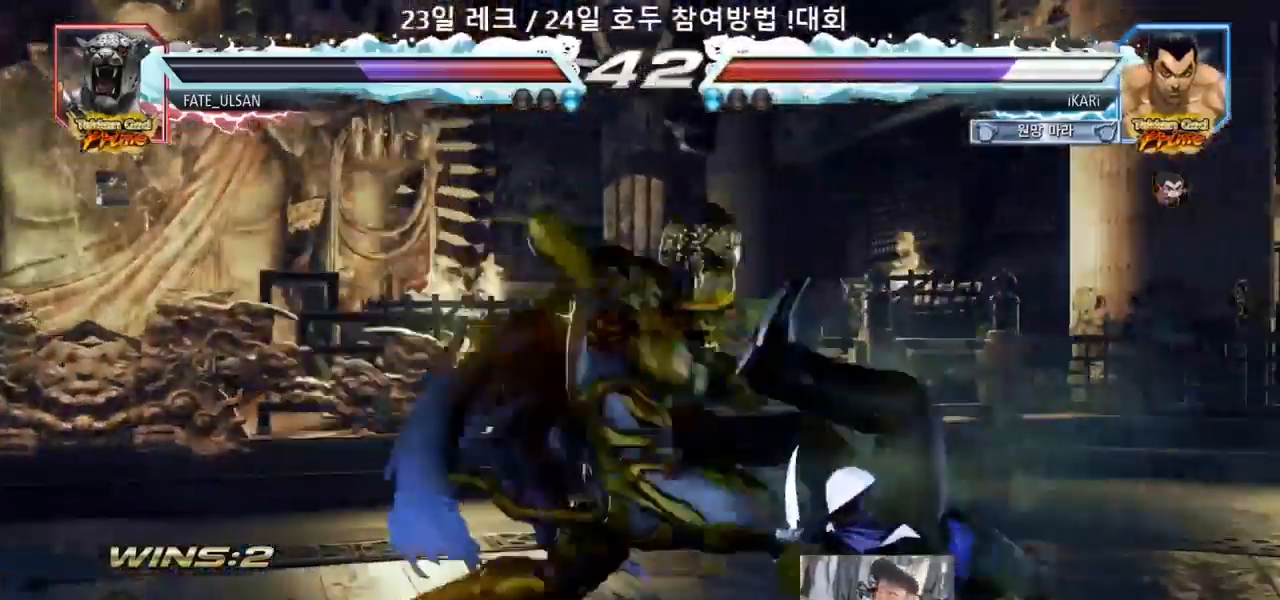
{"dt_ms": 500, "buttons": [], "left_stick": "center", "events": [[67, "TRIANGLE", "up"], [117, "TRIANGLE", "down"], [150, "SQUARE", "up"], [183, "TRIANGLE", "up"], [200, "SQUARE", "down"], [200, "TRIANGLE", "down"], [250, "TRIANGLE", "up"], [317, "TRIANGLE", "down"], [350, "SQUARE", "up"], [400, "TRIANGLE", "up"]]}
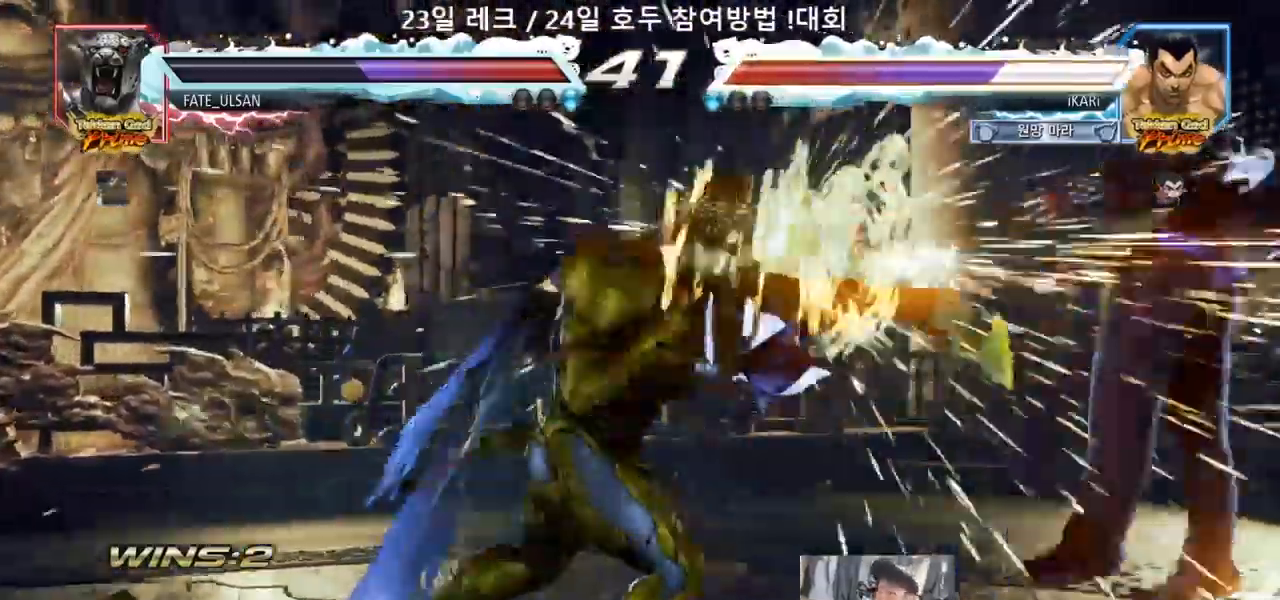
{"dt_ms": 500, "buttons": [], "left_stick": "center", "events": []}
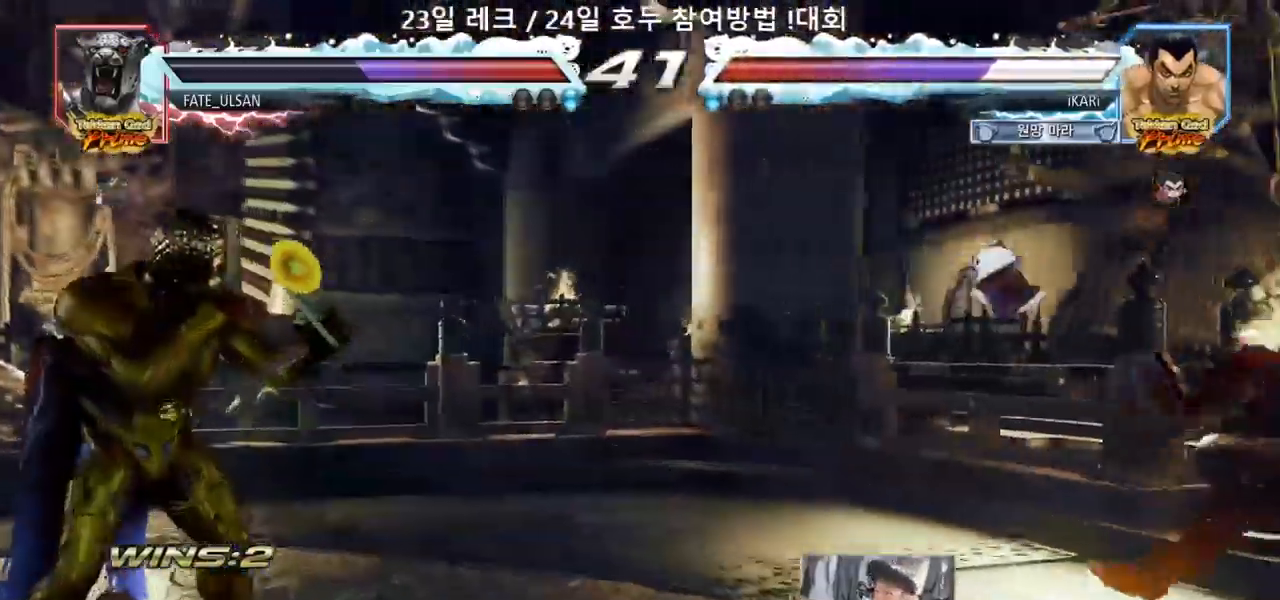
{"dt_ms": 500, "buttons": [], "left_stick": "down", "events": [[233, "left_stick", "down"], [250, "SQUARE", "down"], [300, "SQUARE", "up"], [333, "SQUARE", "down"], [383, "SQUARE", "up"]]}
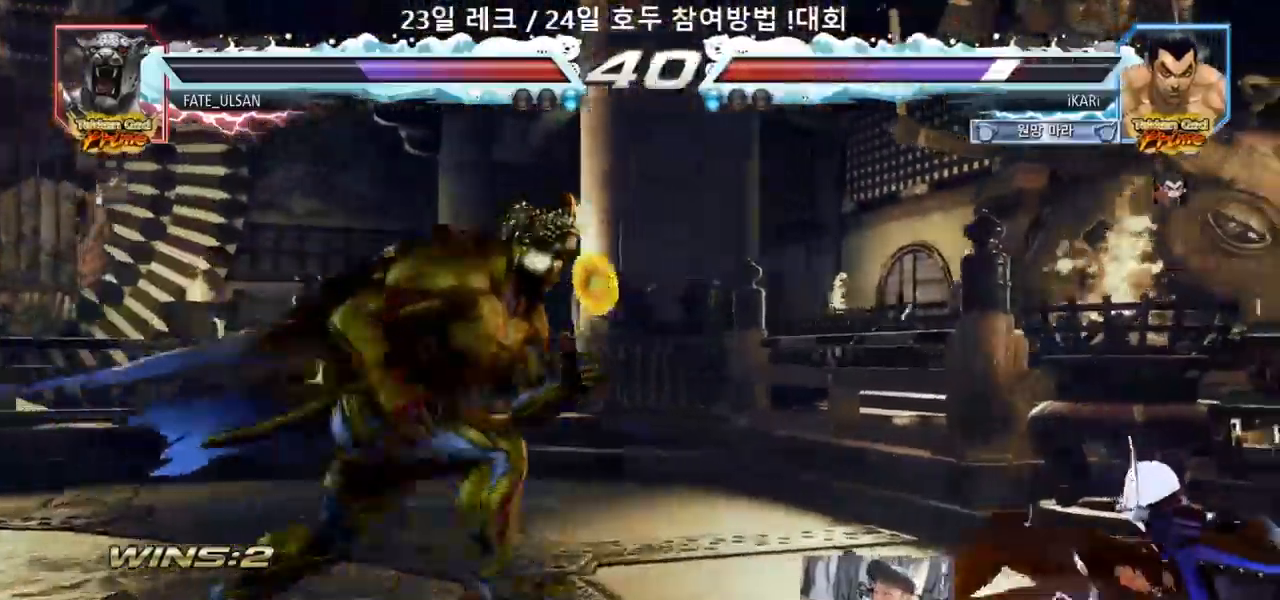
{"dt_ms": 1000, "buttons": [], "left_stick": "right"}
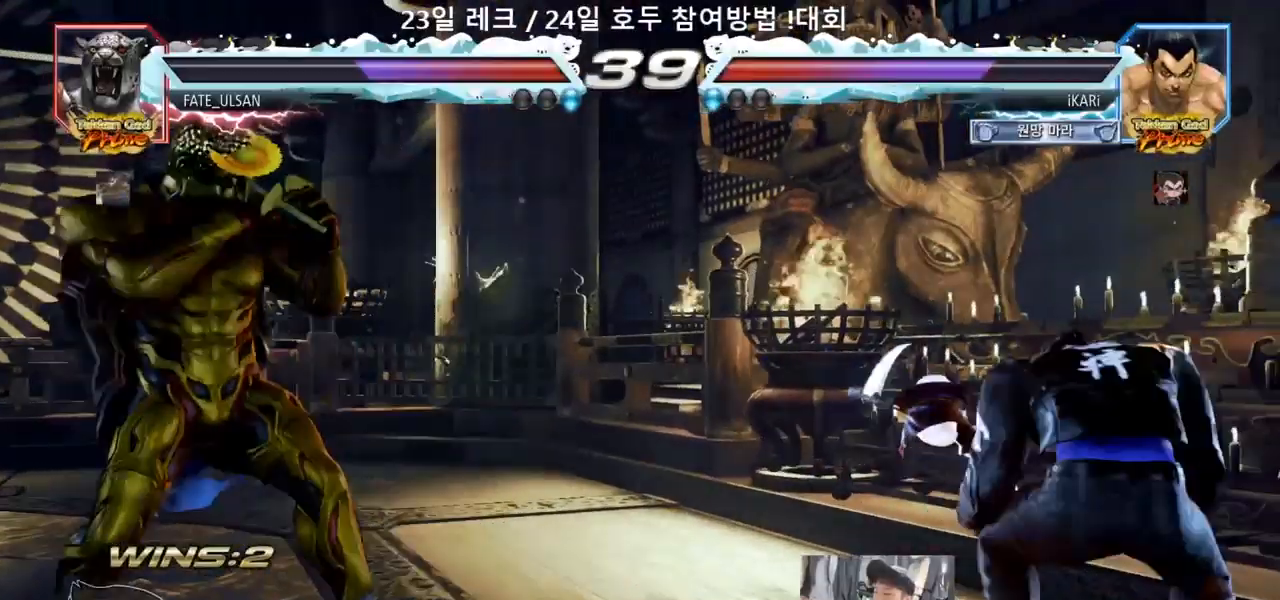
{"dt_ms": 500, "buttons": [], "left_stick": "right", "events": [[117, "left_stick", "down"], [167, "left_stick", "center"], [250, "left_stick", "down"], [450, "left_stick", "right"]]}